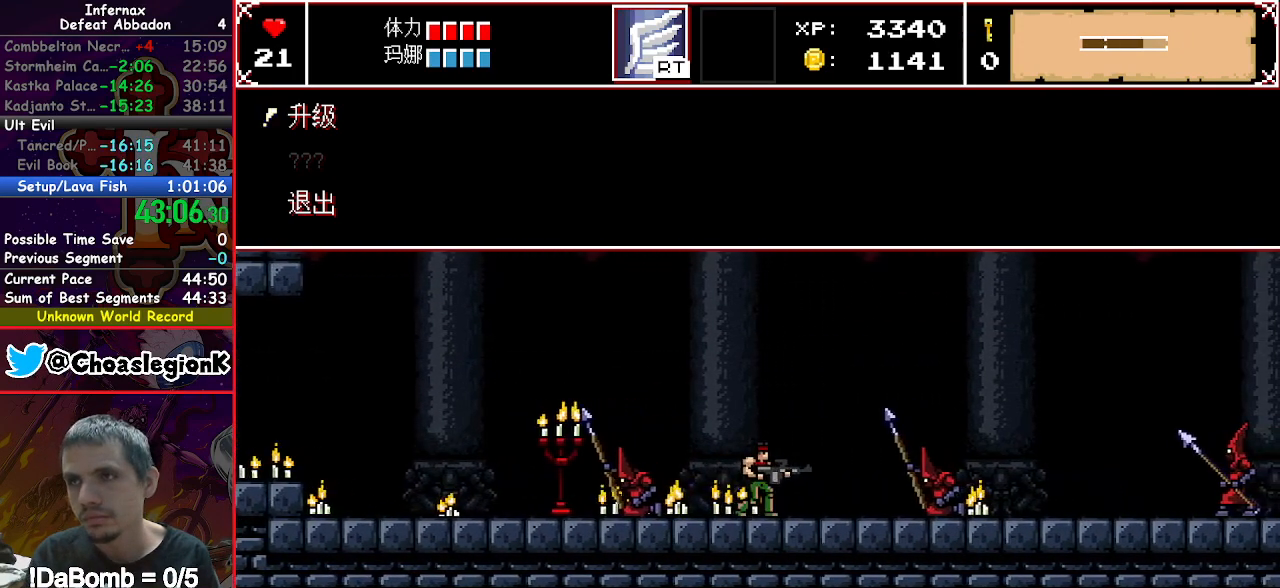
Gameplay with a controller (Xbox layout); each line is a JSON object with the inputs held at the frame after it. "events" lists button and stick changes between this image and that frame as [ms after this image, input, new state], when the widget could be followed in between. Not read: L3 R3 left_stick.
{"buttons": ["DPAD_RIGHT"], "right_stick": "right", "events": [[67, "Y", "down"], [267, "Y", "up"], [433, "right_stick", "right"]]}
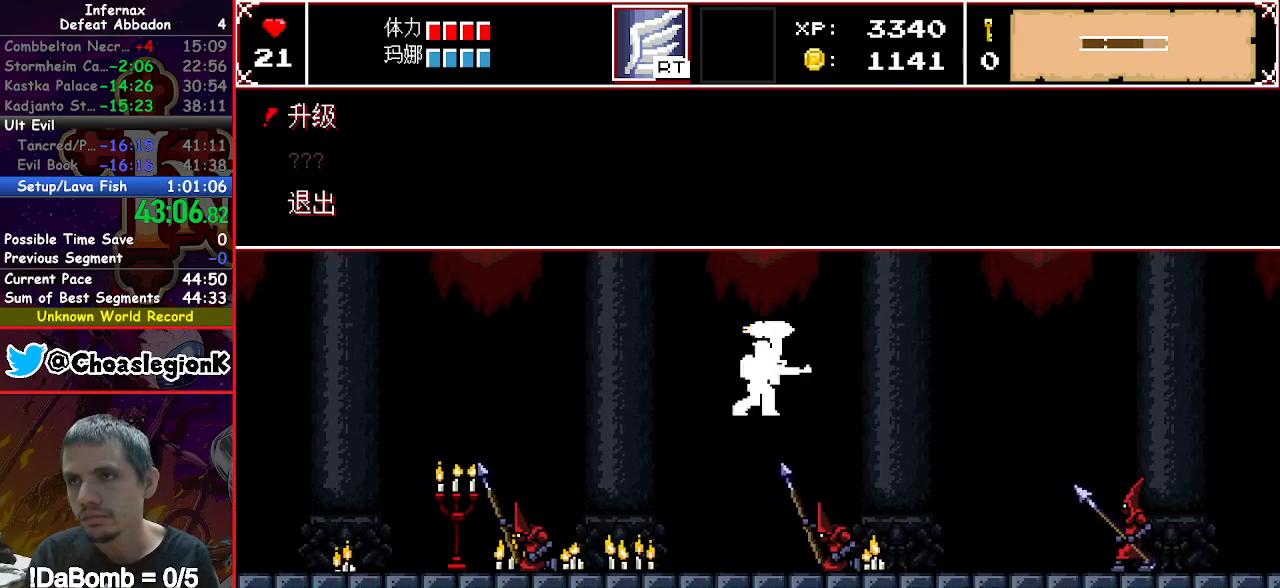
{"buttons": ["DPAD_RIGHT"], "right_stick": "center", "events": [[83, "right_stick", "center"]]}
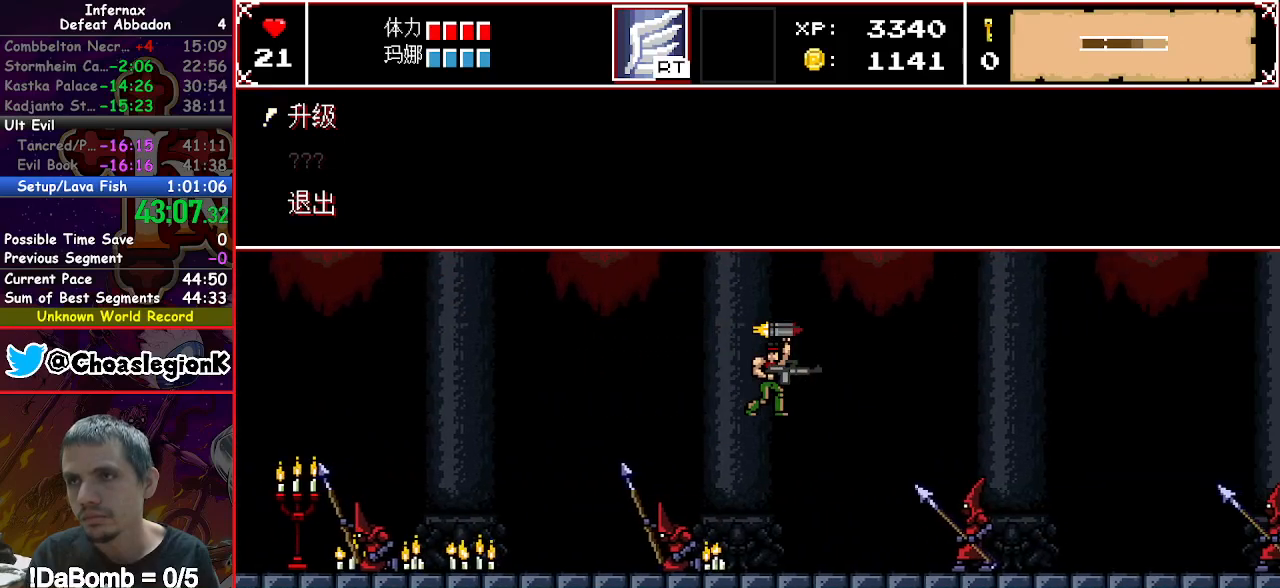
{"buttons": ["DPAD_RIGHT"], "right_stick": "center", "events": []}
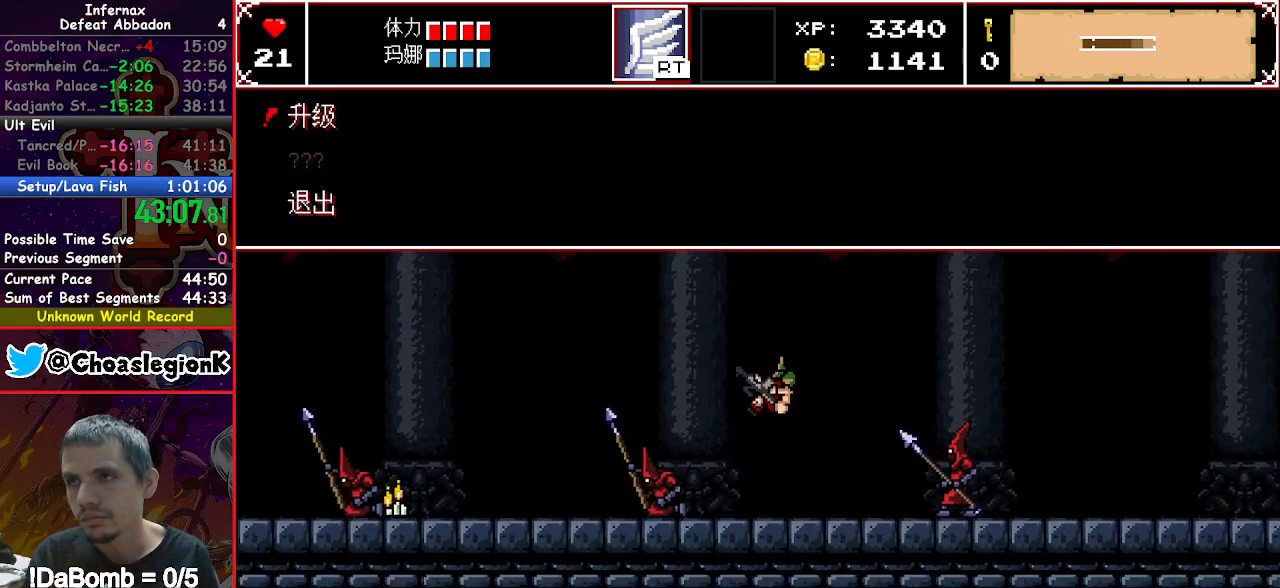
{"buttons": ["DPAD_RIGHT"], "right_stick": "center", "events": []}
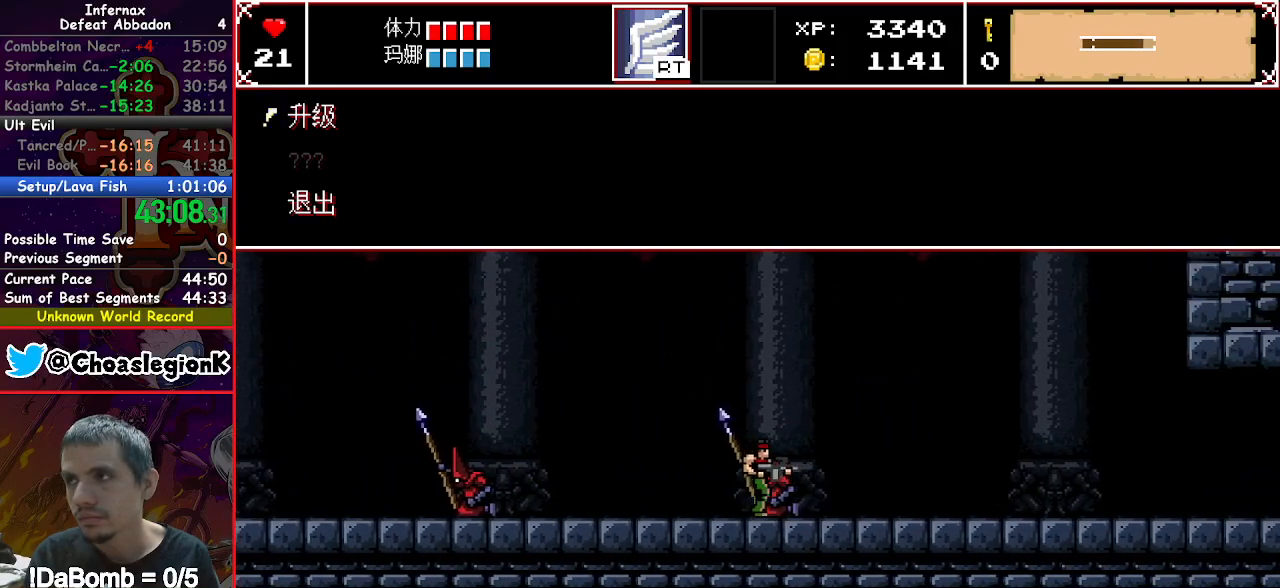
{"buttons": ["DPAD_RIGHT"], "right_stick": "center", "events": [[100, "right_stick", "down-right"], [217, "right_stick", "center"], [300, "right_stick", "right"], [450, "right_stick", "center"]]}
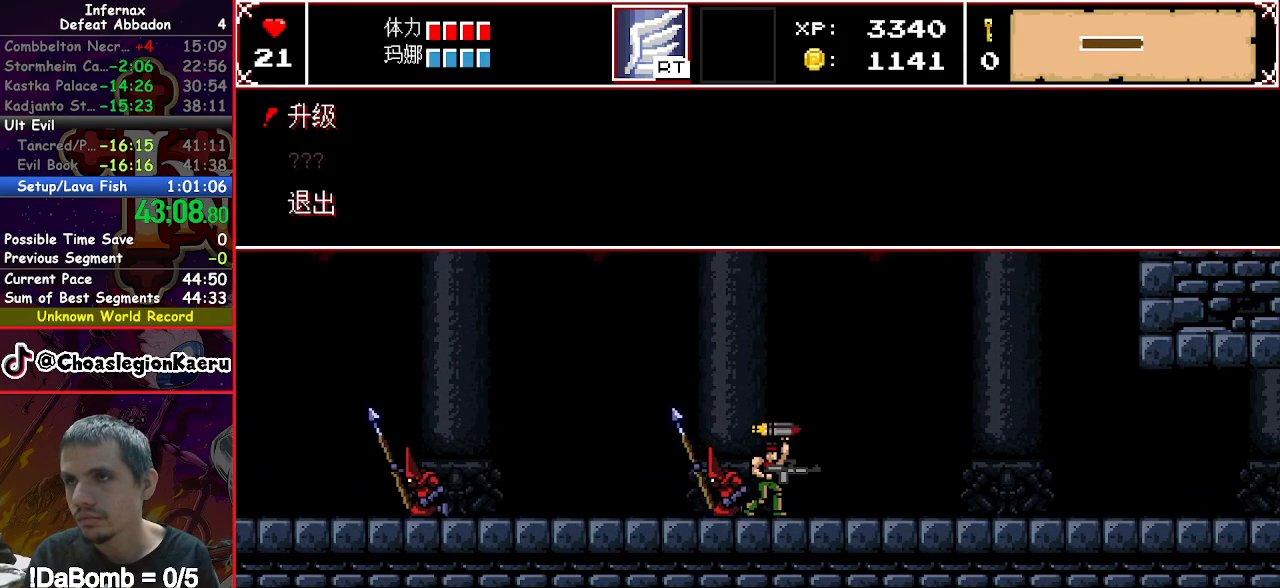
{"buttons": ["DPAD_RIGHT"], "right_stick": "center", "events": []}
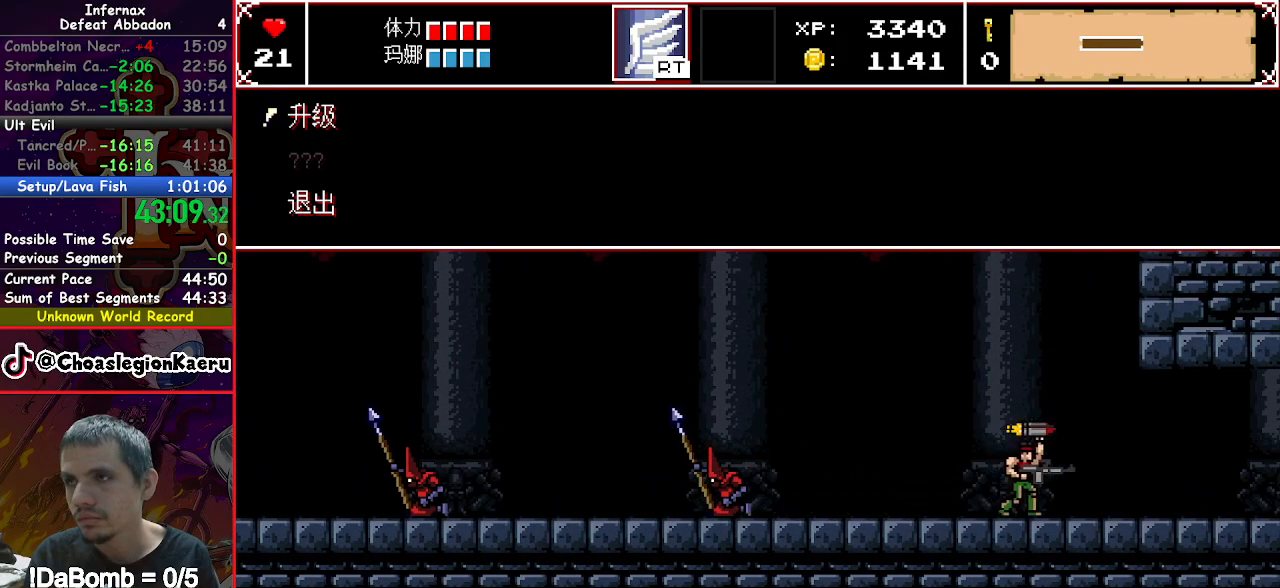
{"buttons": ["DPAD_RIGHT"], "right_stick": "center", "events": []}
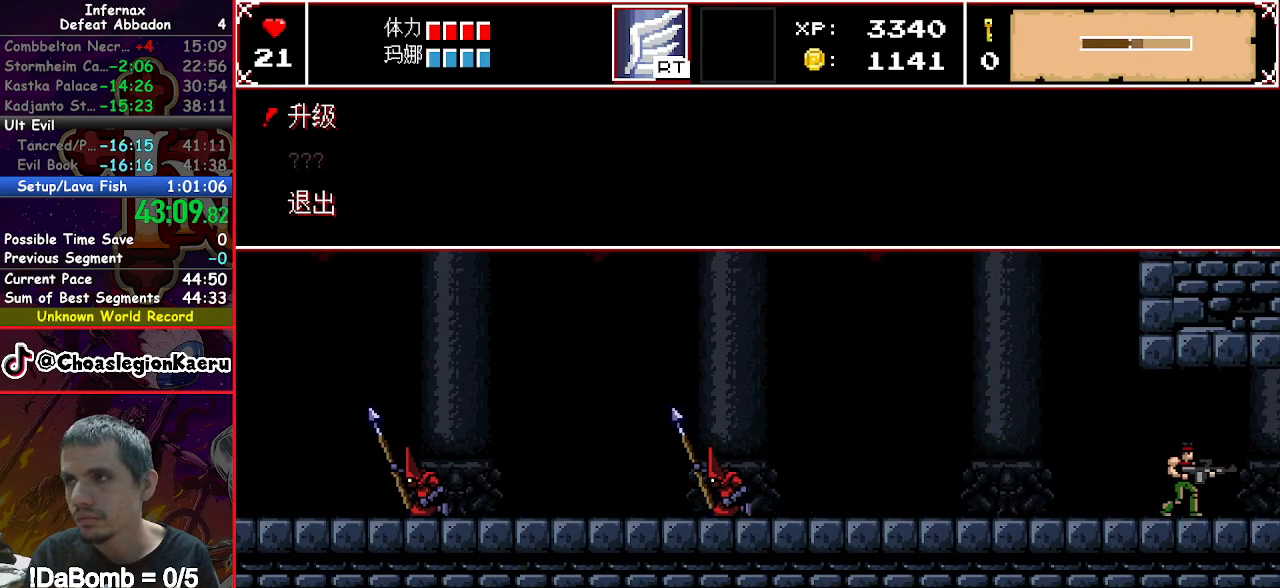
{"buttons": ["DPAD_RIGHT"], "right_stick": "center", "events": []}
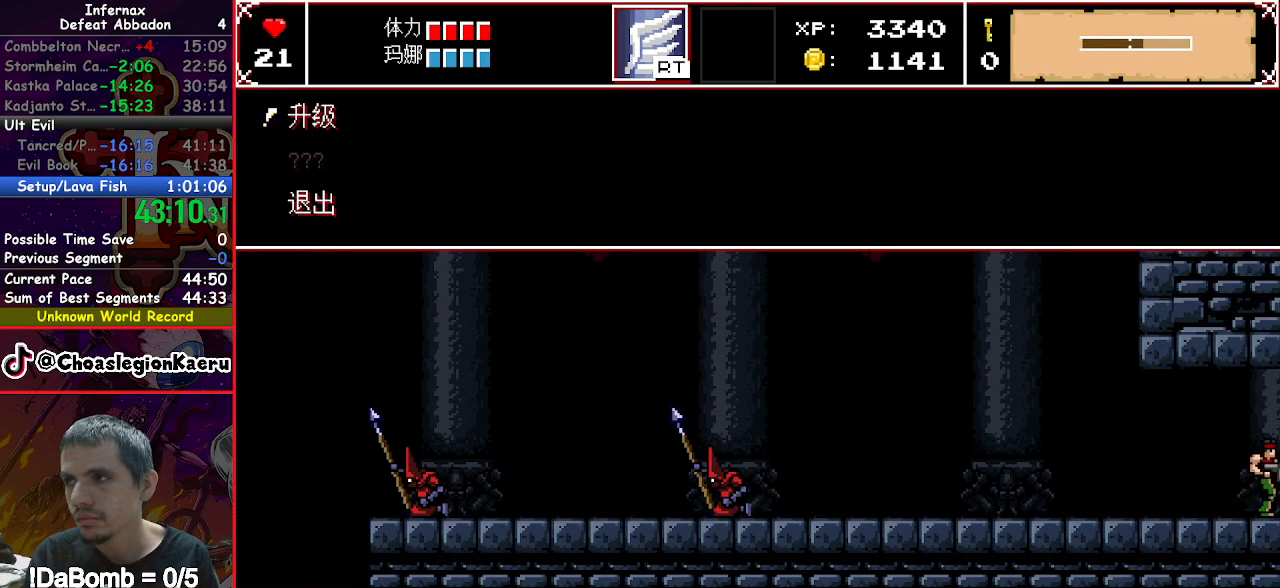
{"buttons": ["DPAD_RIGHT"], "right_stick": "center", "events": []}
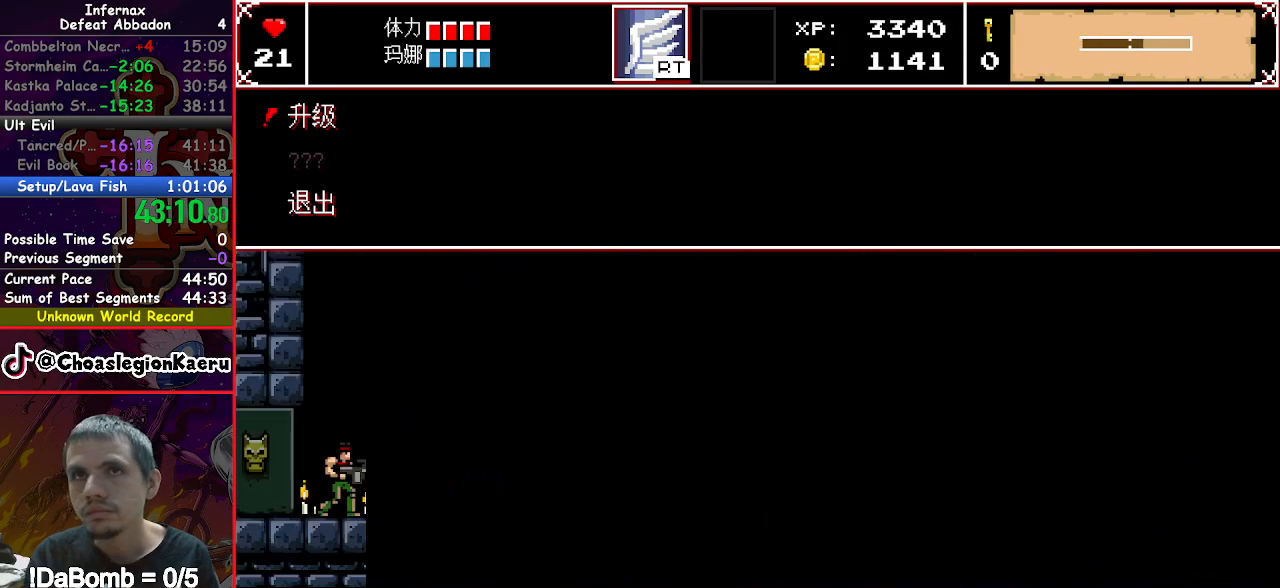
{"buttons": ["Y", "DPAD_RIGHT"], "right_stick": "center", "events": [[467, "Y", "down"]]}
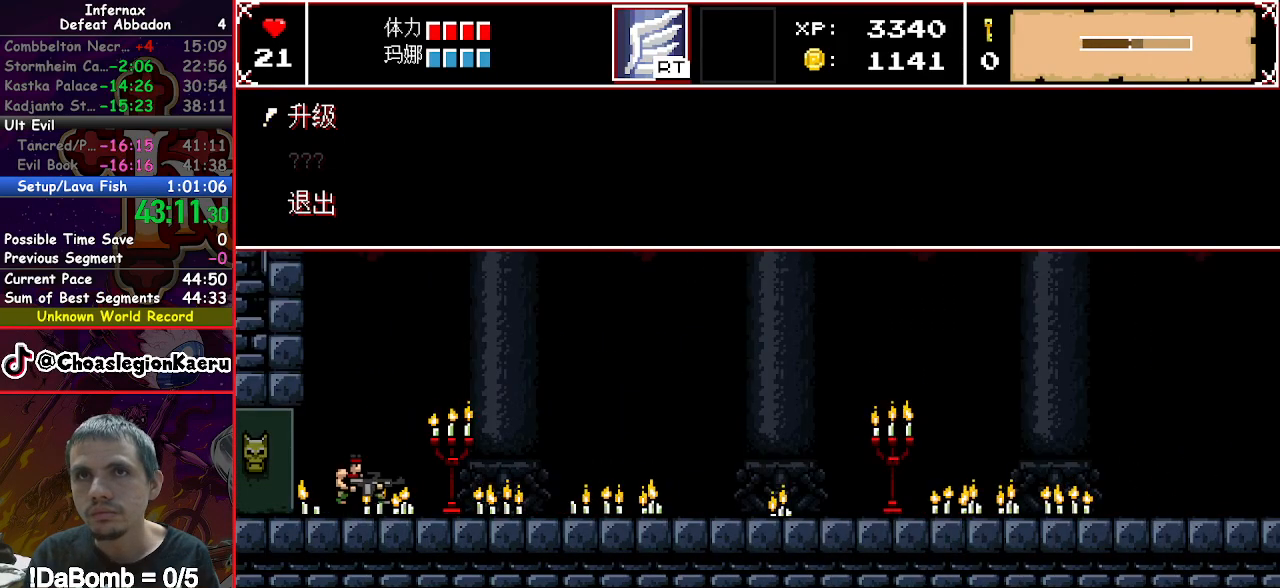
{"buttons": ["DPAD_RIGHT"], "right_stick": "center", "events": [[50, "Y", "up"], [117, "Y", "down"], [200, "Y", "up"], [317, "right_stick", "right"], [467, "right_stick", "center"]]}
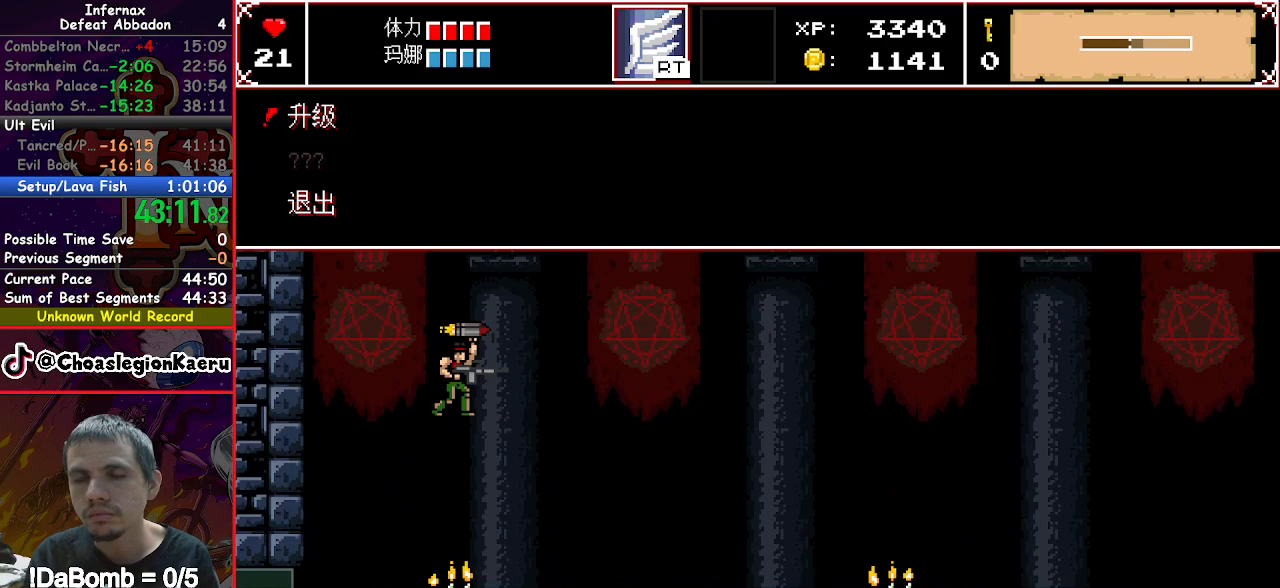
{"buttons": ["DPAD_RIGHT"], "right_stick": "center", "events": []}
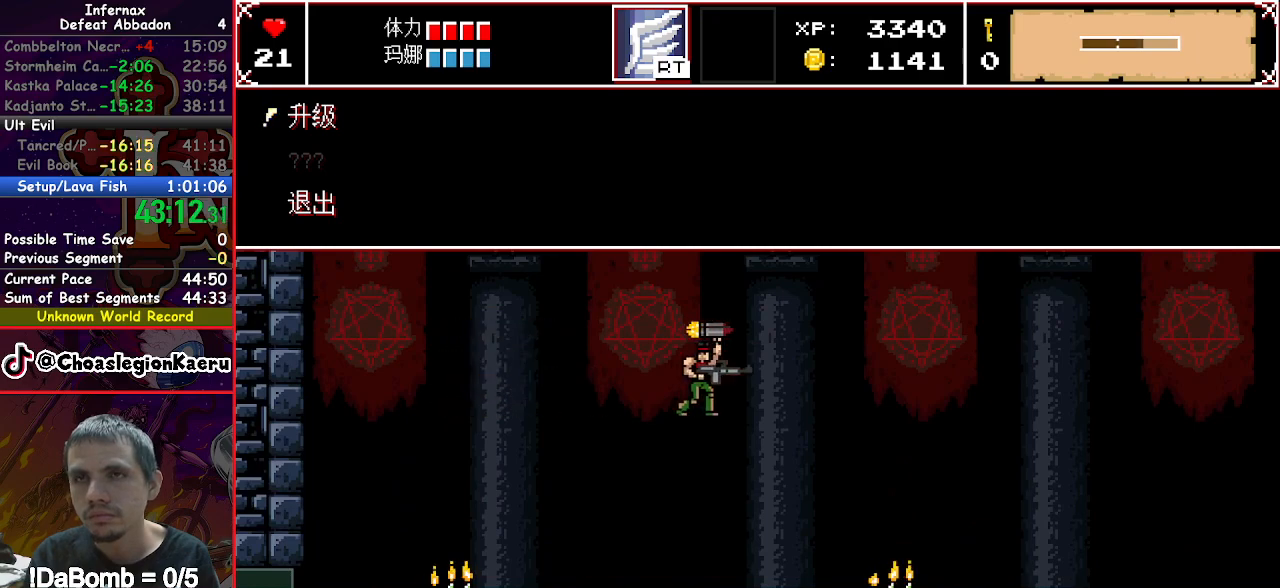
{"buttons": ["DPAD_RIGHT"], "right_stick": "center", "events": []}
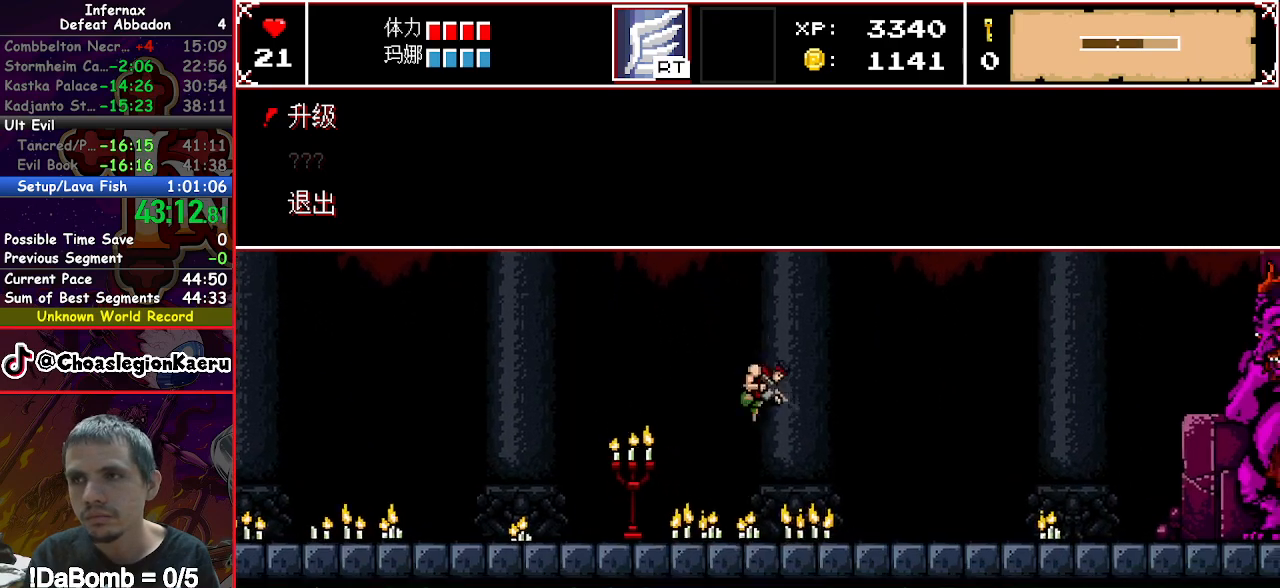
{"buttons": ["DPAD_RIGHT"], "right_stick": "center", "events": []}
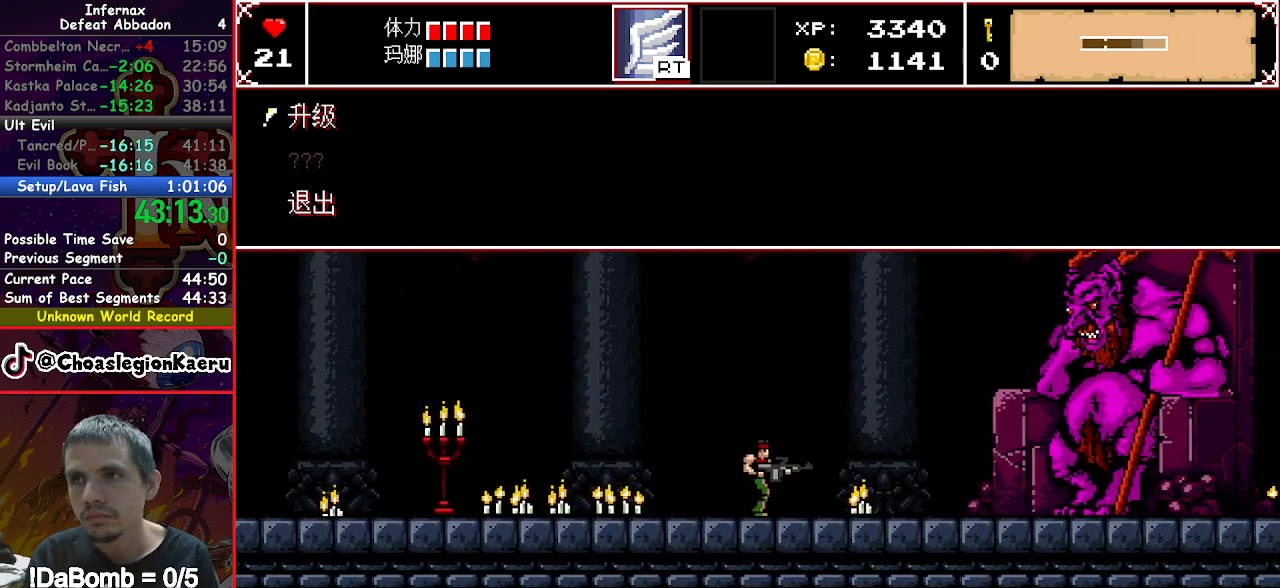
{"buttons": ["DPAD_RIGHT"], "right_stick": "center", "events": []}
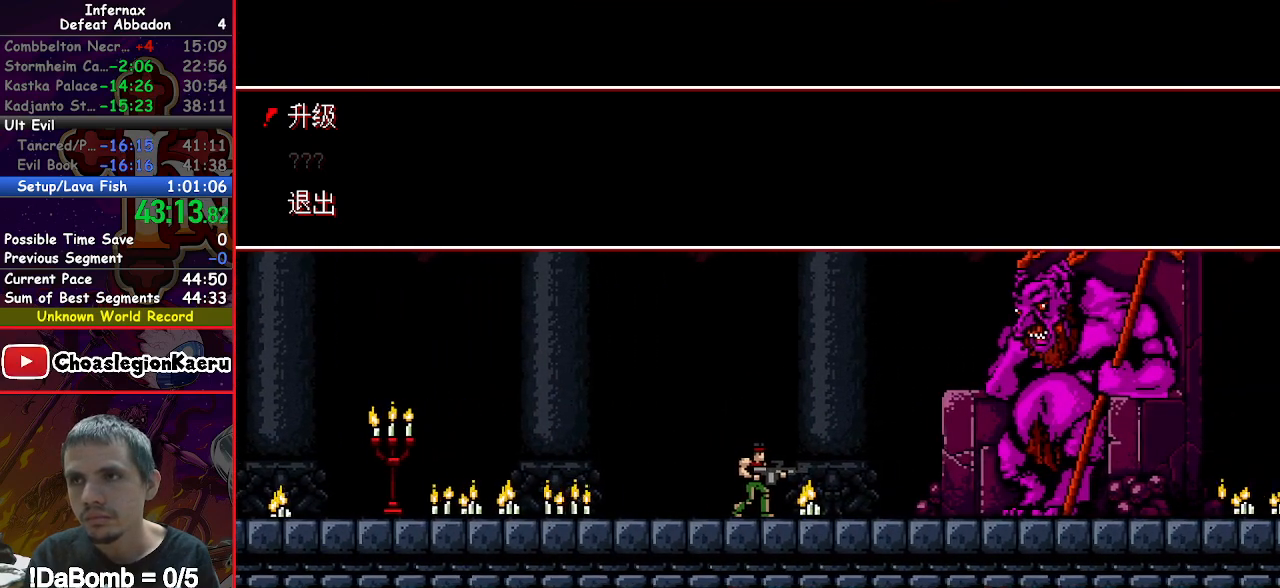
{"buttons": ["X"], "right_stick": "center", "events": [[167, "DPAD_RIGHT", "up"], [200, "X", "down"], [317, "X", "up"], [350, "X", "down"]]}
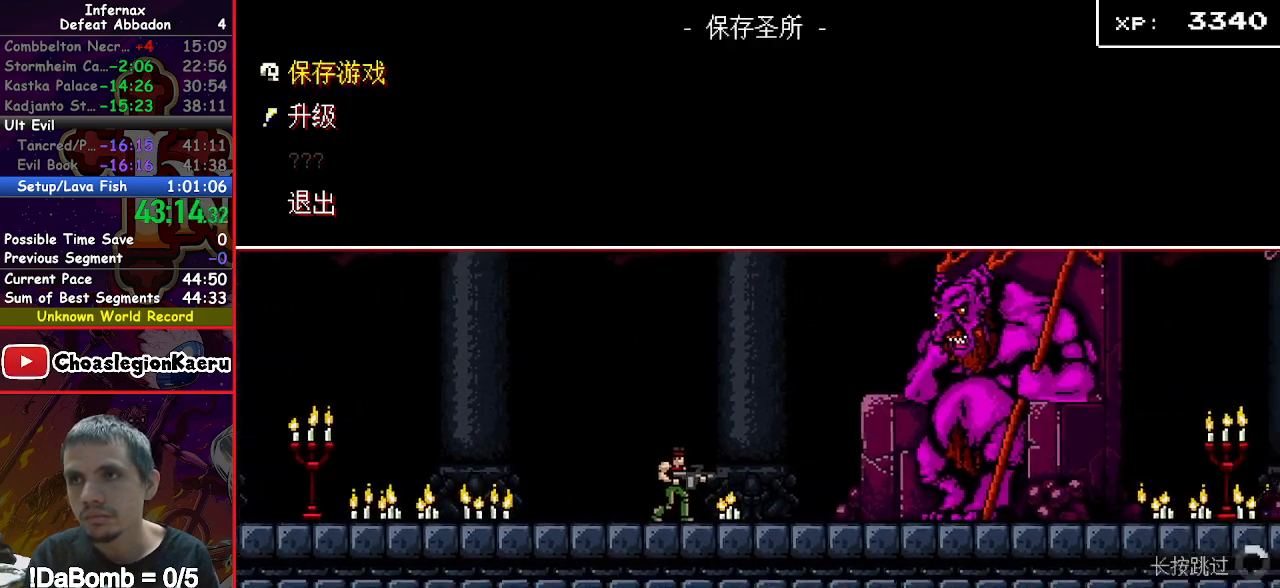
{"buttons": [], "right_stick": "center", "events": [[150, "X", "up"]]}